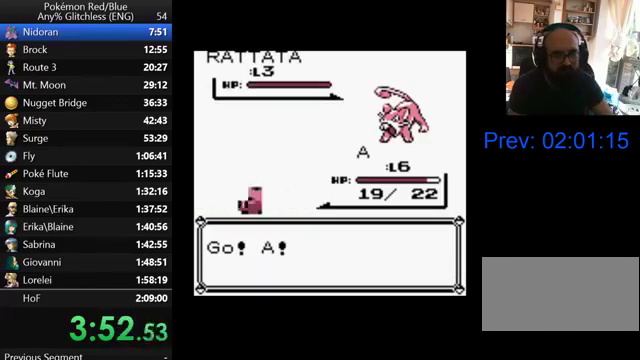
Gameplay with a controller (Nintendo layout); each line is a JSON object with the inputs held at the frame after it. "events" lists button and stick changes between this image and that frame as [ms after this image, input, new state], when the widget could be followed in between. Not read: DPAD_UP L3 R3.
{"buttons": [], "events": [[33, "B", "down"], [300, "B", "up"], [367, "B", "down"], [467, "B", "up"]]}
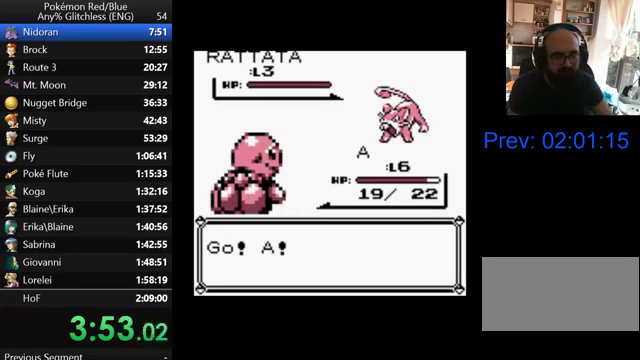
{"buttons": ["B"], "events": [[200, "B", "down"], [300, "B", "up"], [367, "B", "down"]]}
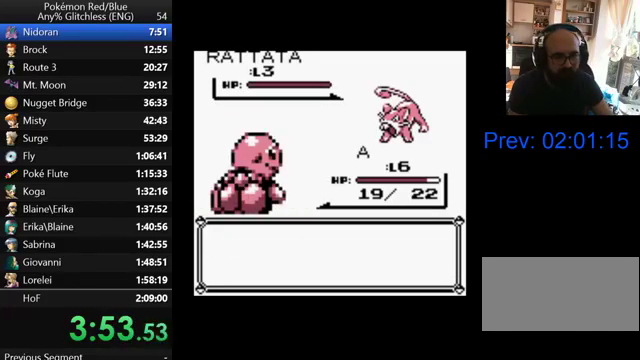
{"buttons": [], "events": [[67, "B", "up"], [67, "DPAD_RIGHT", "down"], [167, "DPAD_RIGHT", "up"], [200, "A", "down"], [333, "A", "up"], [400, "A", "down"], [467, "A", "up"]]}
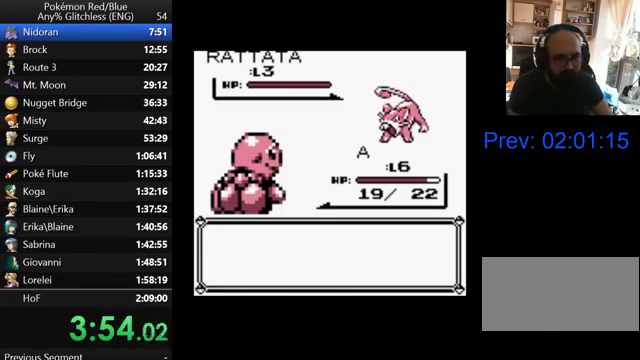
{"buttons": [], "events": [[67, "A", "down"], [167, "A", "up"], [233, "A", "down"], [333, "A", "up"], [400, "A", "down"], [467, "A", "up"]]}
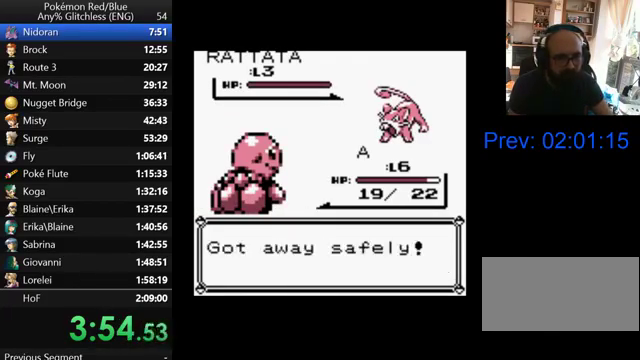
{"buttons": [], "events": [[67, "A", "down"], [167, "A", "up"]]}
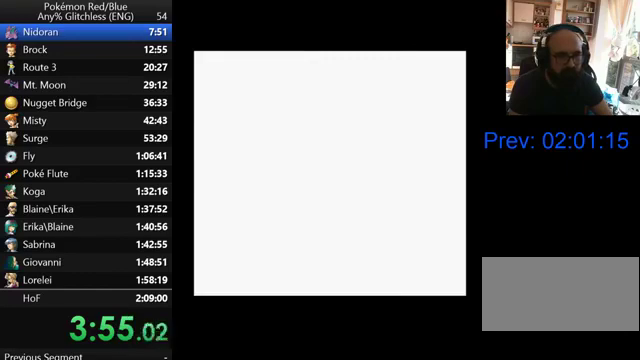
{"buttons": [], "events": []}
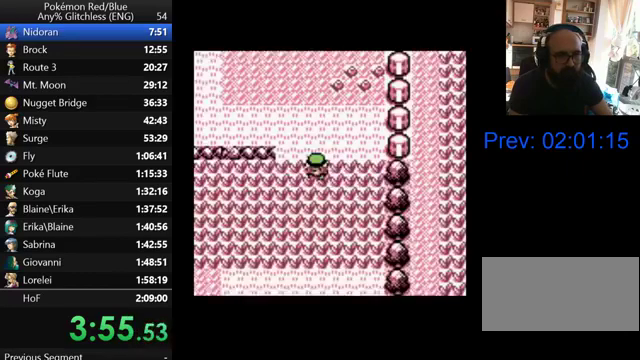
{"buttons": ["DPAD_LEFT"], "events": [[400, "DPAD_LEFT", "down"]]}
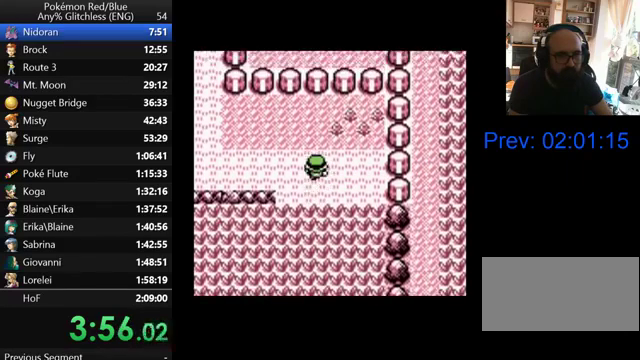
{"buttons": ["DPAD_LEFT"], "events": []}
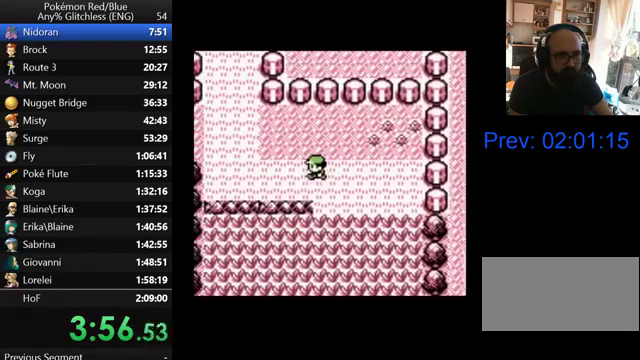
{"buttons": ["DPAD_LEFT"], "events": []}
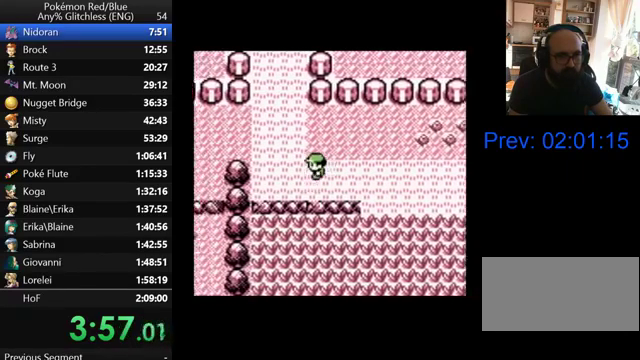
{"buttons": [], "events": [[333, "DPAD_LEFT", "up"]]}
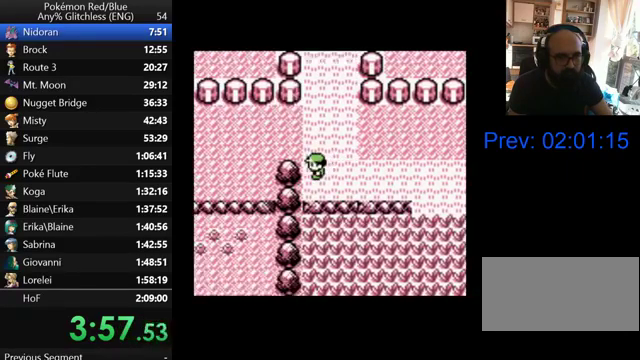
{"buttons": [], "events": []}
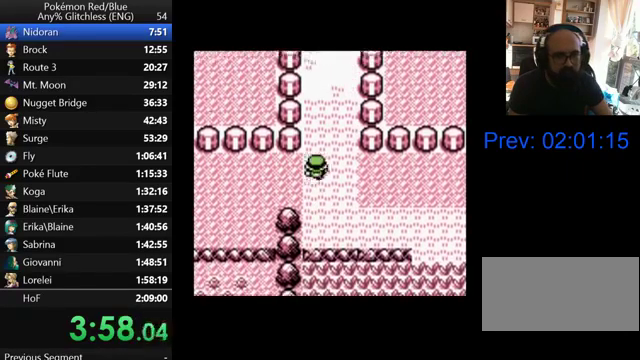
{"buttons": [], "events": []}
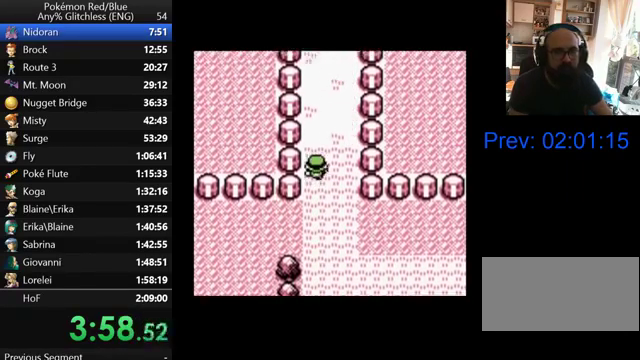
{"buttons": [], "events": []}
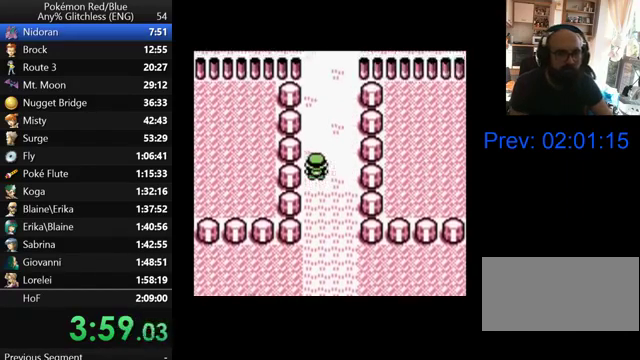
{"buttons": [], "events": []}
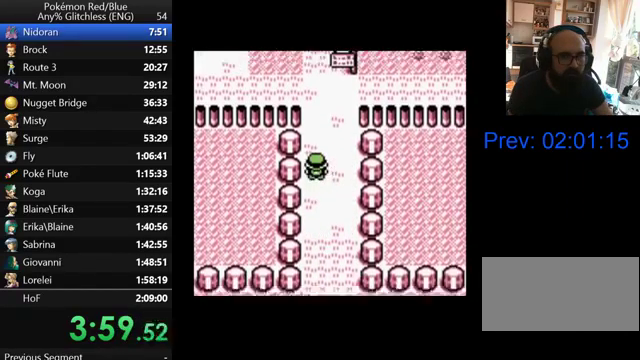
{"buttons": [], "events": []}
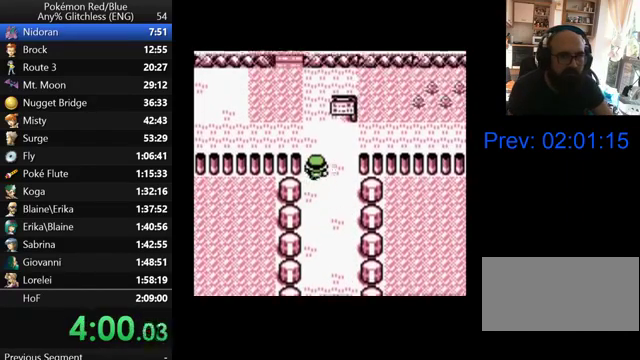
{"buttons": [], "events": []}
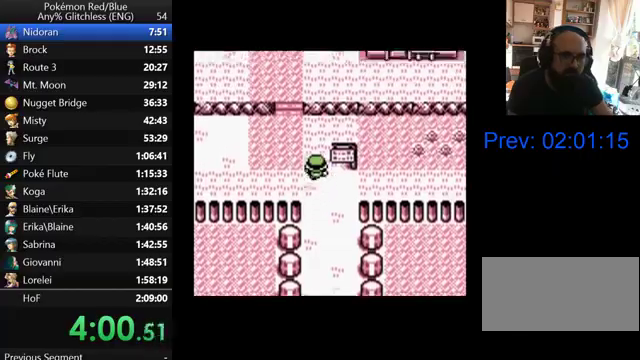
{"buttons": [], "events": [[267, "DPAD_LEFT", "down"], [433, "DPAD_LEFT", "up"]]}
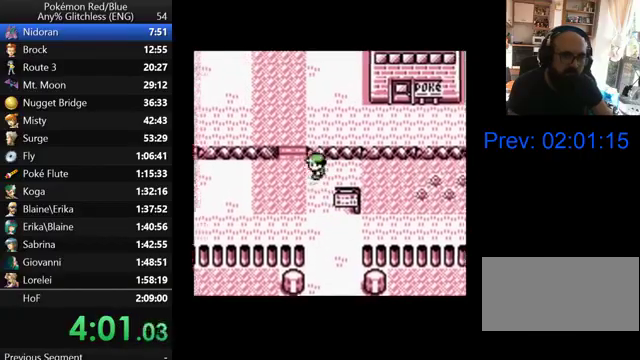
{"buttons": [], "events": []}
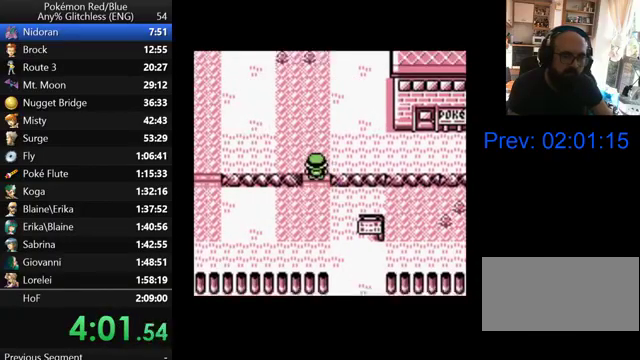
{"buttons": [], "events": []}
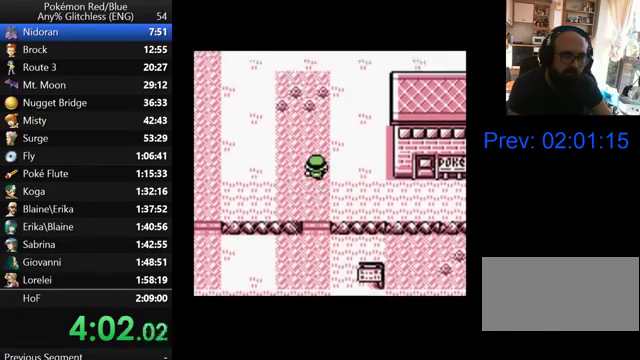
{"buttons": [], "events": []}
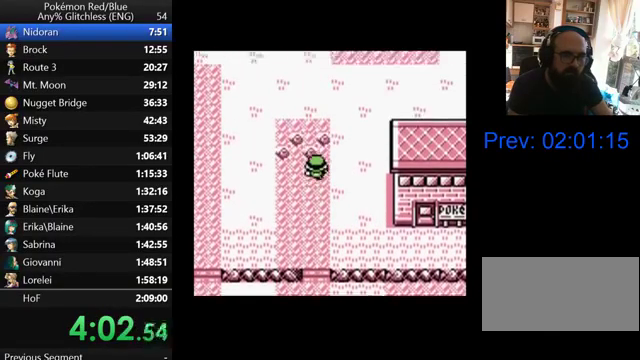
{"buttons": [], "events": []}
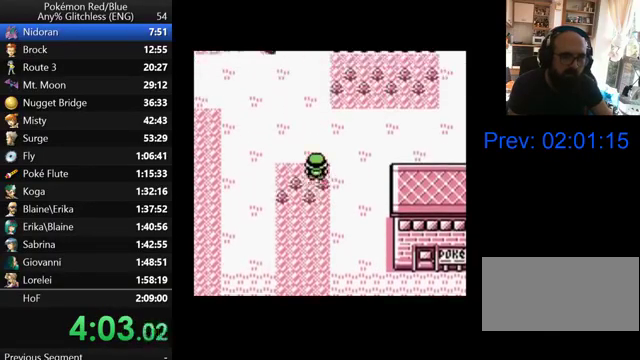
{"buttons": ["DPAD_RIGHT"], "events": [[167, "DPAD_RIGHT", "down"]]}
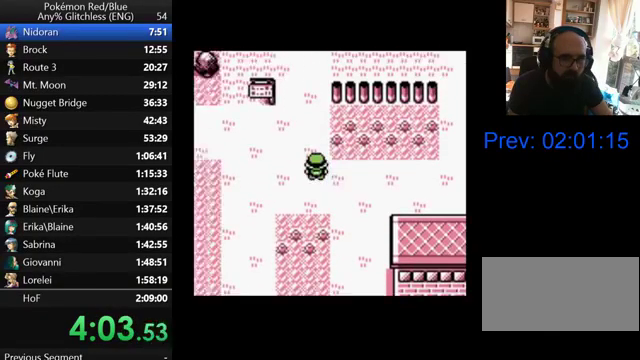
{"buttons": ["DPAD_RIGHT"], "events": []}
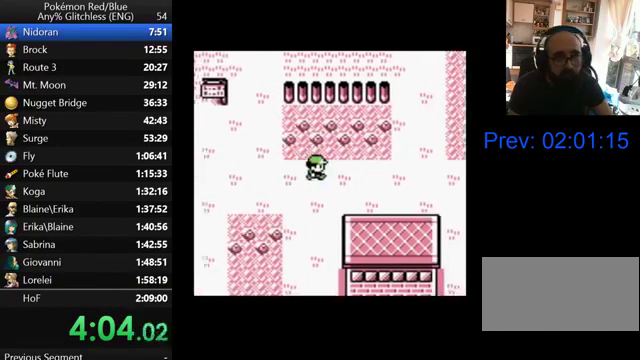
{"buttons": ["DPAD_RIGHT"], "events": []}
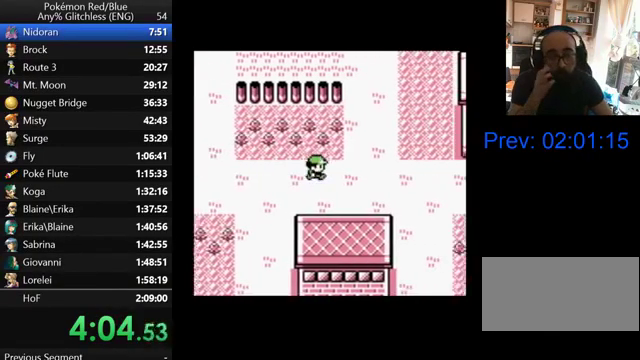
{"buttons": ["DPAD_RIGHT"], "events": []}
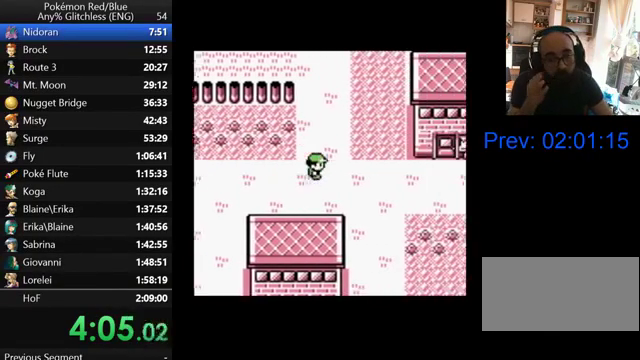
{"buttons": ["DPAD_RIGHT"], "events": []}